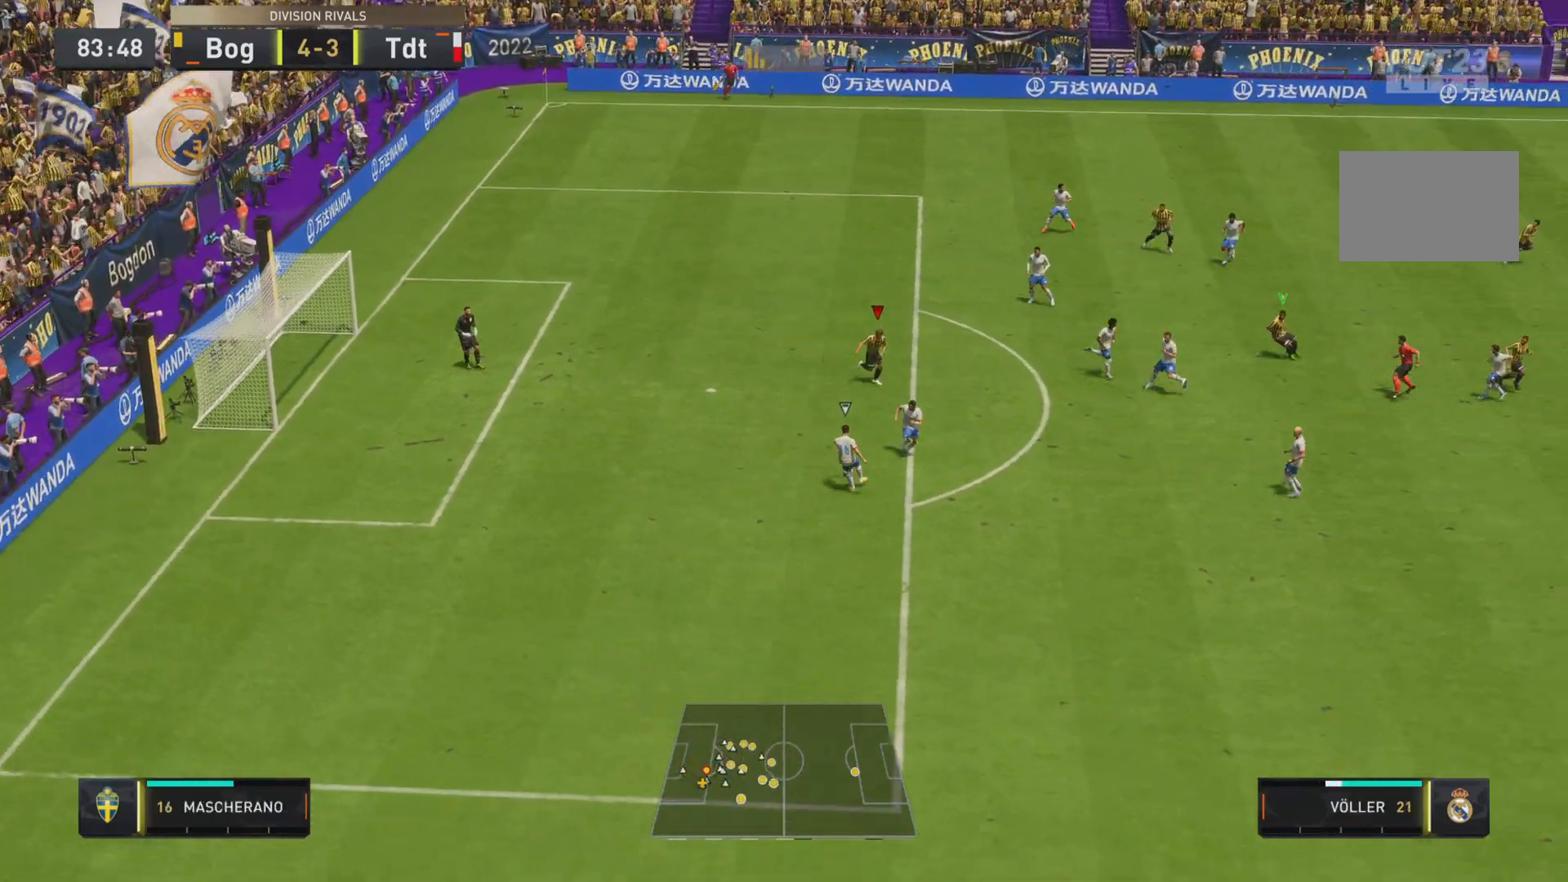
Gameplay with a controller (PlayStation layout); each line is a JSON object with the inputs held at the frame after it. "events" lists button and stick changes between this image and that frame as [ms after this image, input, new state], when the widget could be followed in between. Not read: L3 R3.
{"buttons": ["R1"], "left_stick": "down-right", "right_stick": "center", "events": [[217, "R2", "up"]]}
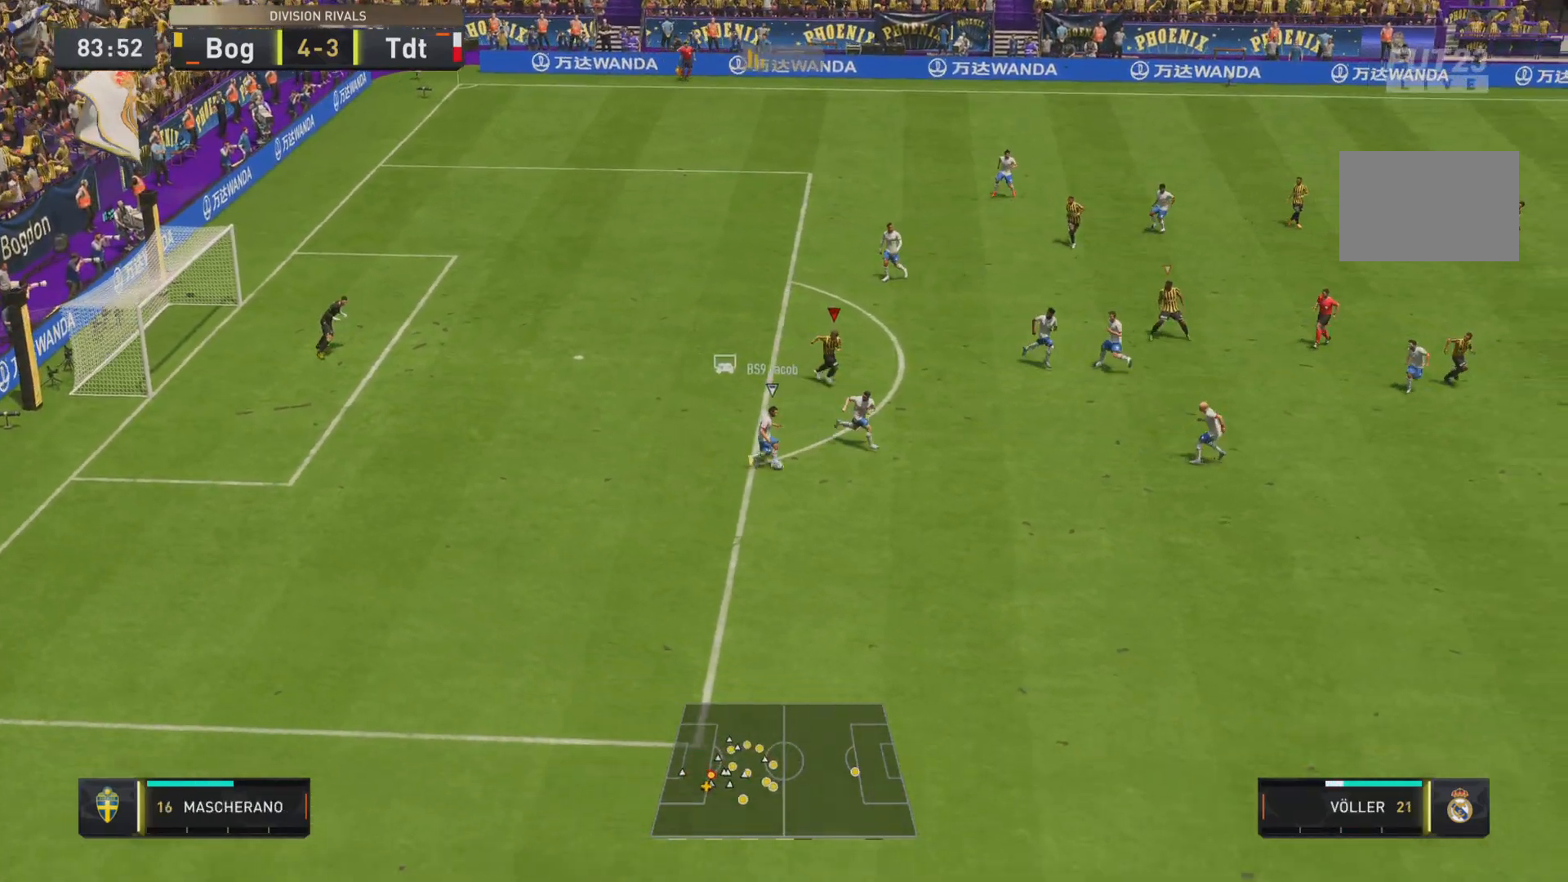
{"buttons": ["R1"], "left_stick": "down-right", "right_stick": "center", "events": []}
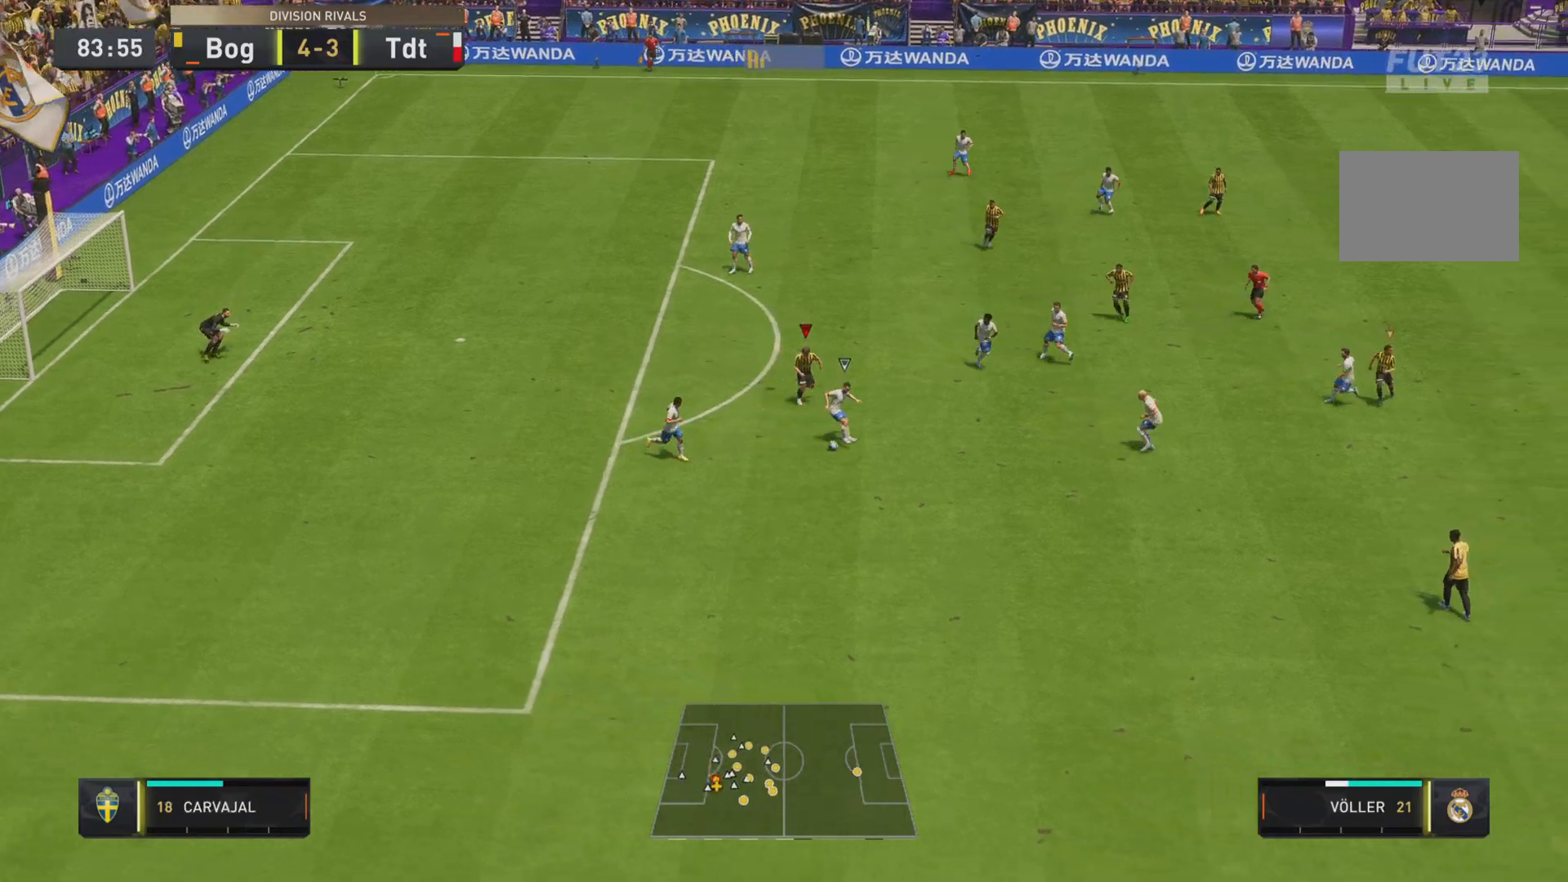
{"buttons": ["SQUARE", "R1"], "left_stick": "down-right", "right_stick": "center", "events": [[401, "SQUARE", "down"]]}
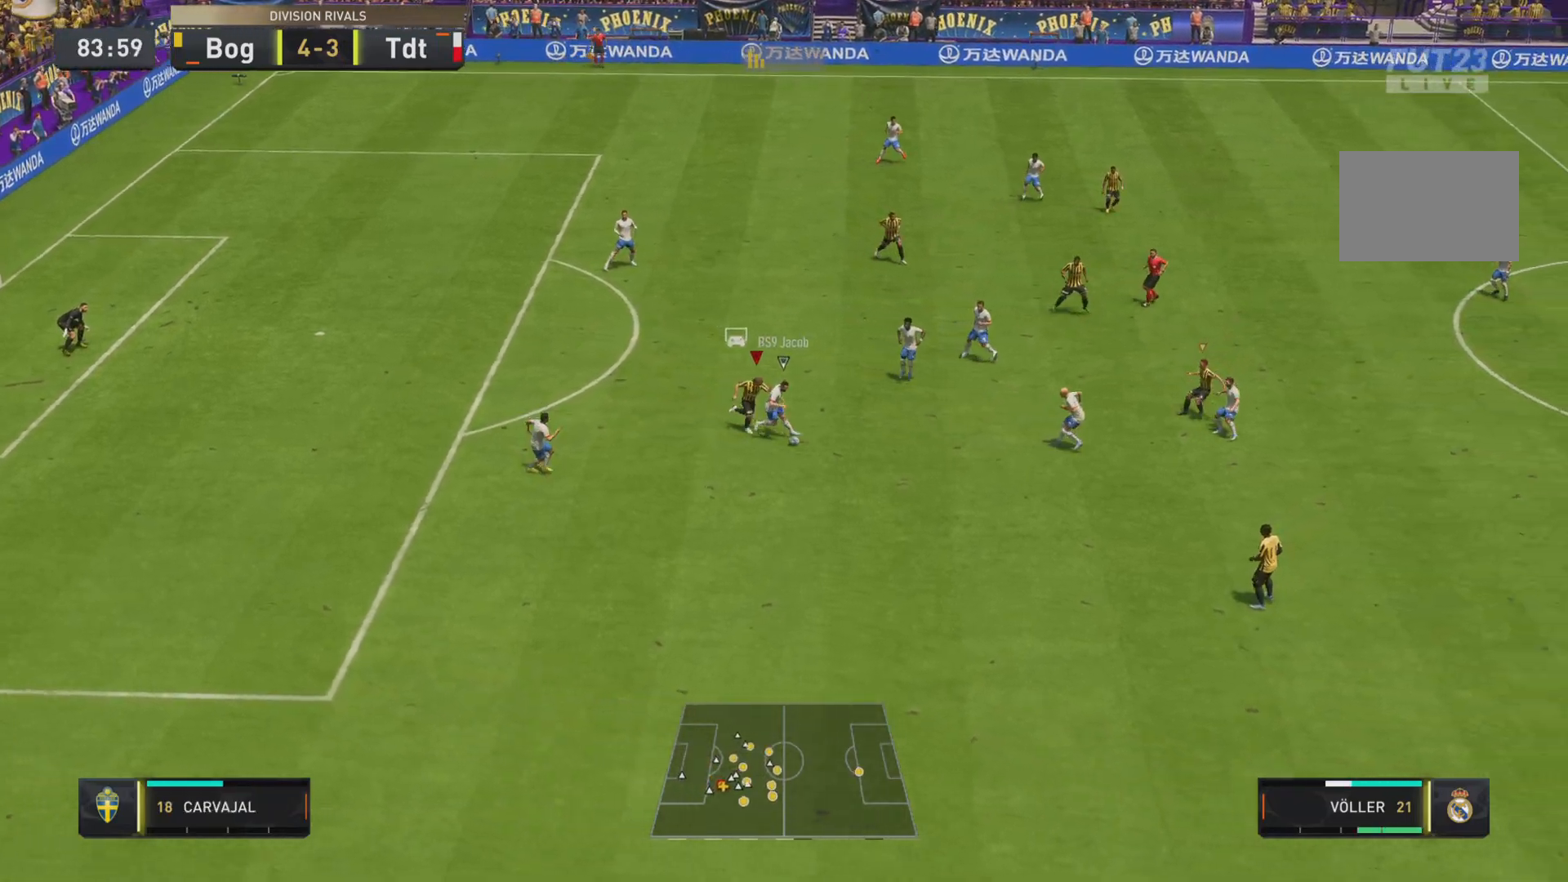
{"buttons": ["R1"], "left_stick": "down-right", "right_stick": "center", "events": [[83, "SQUARE", "up"]]}
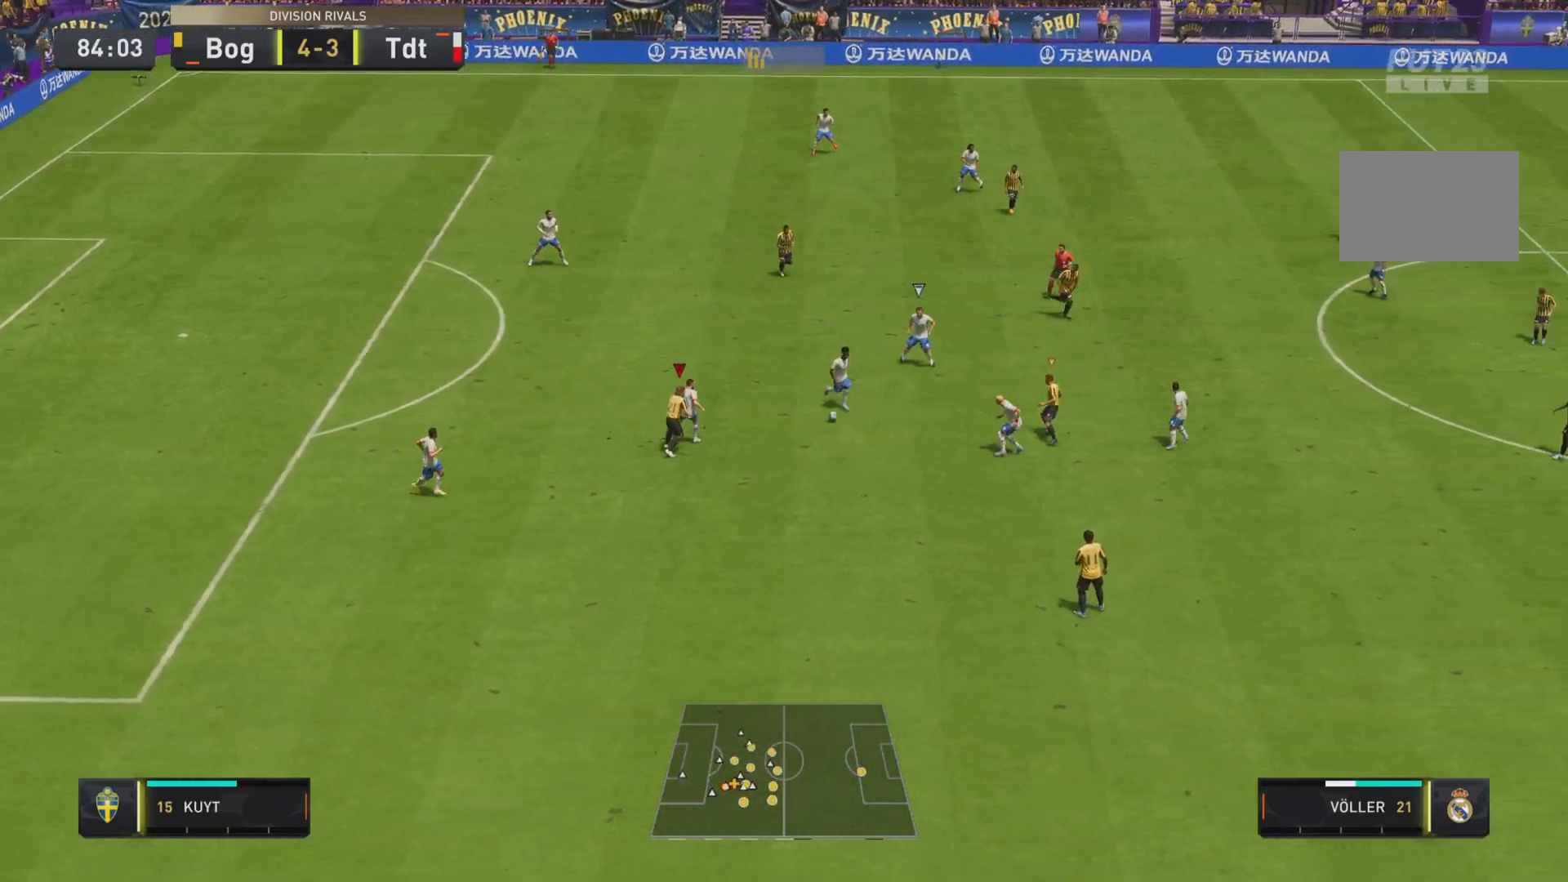
{"buttons": ["R1", "R2"], "left_stick": "up-right", "right_stick": "center", "events": [[33, "R2", "down"], [250, "left_stick", "right"], [266, "L2", "down"], [400, "L2", "up"], [433, "left_stick", "up-right"]]}
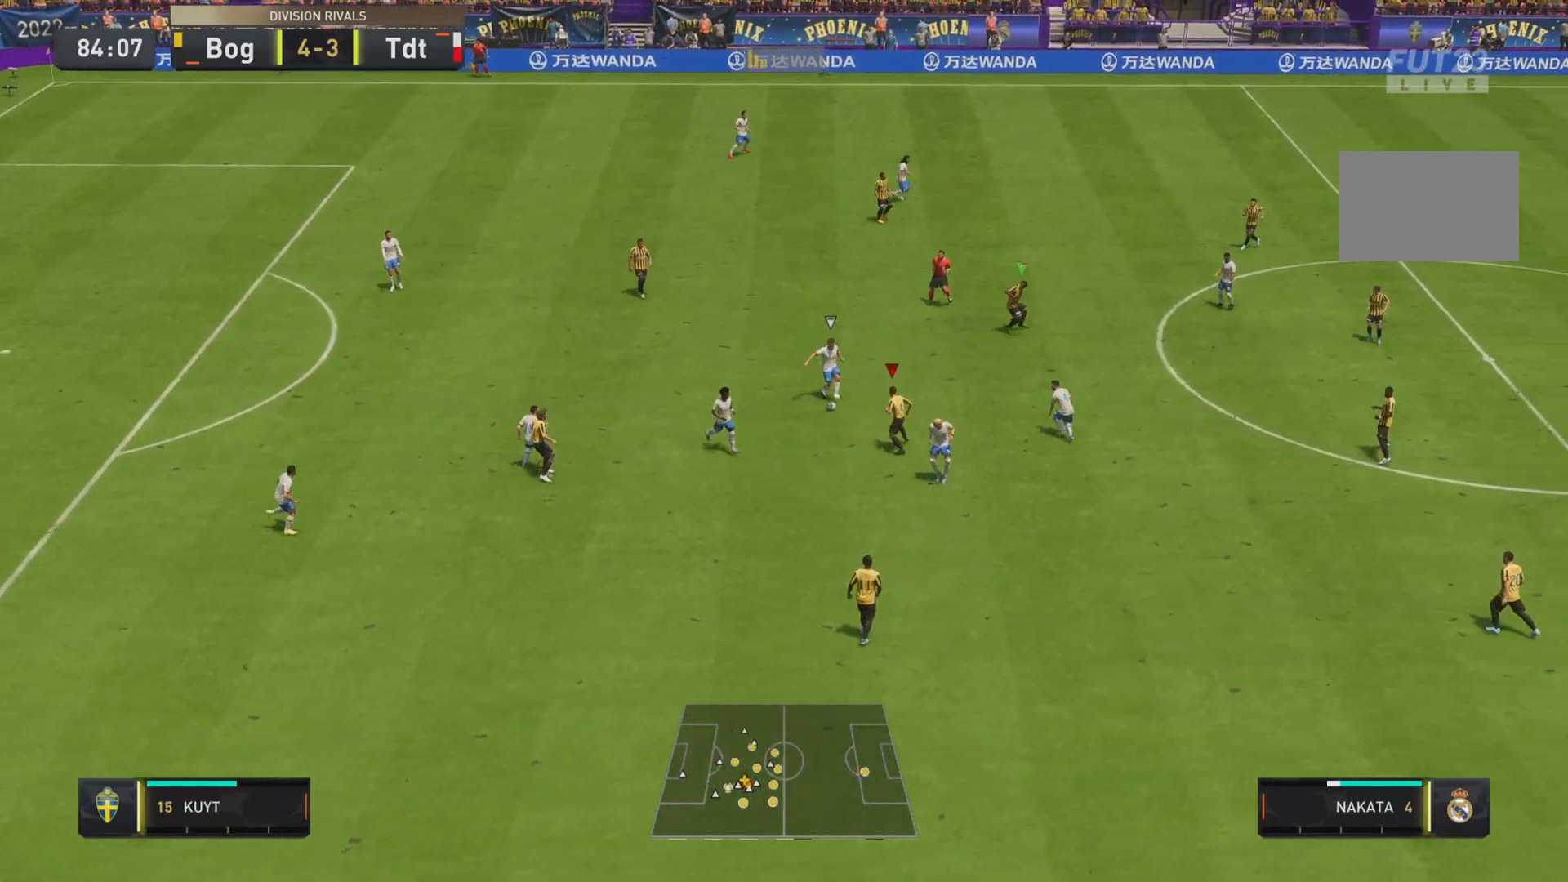
{"buttons": ["R1"], "left_stick": "up-right", "right_stick": "center", "events": [[434, "R2", "up"]]}
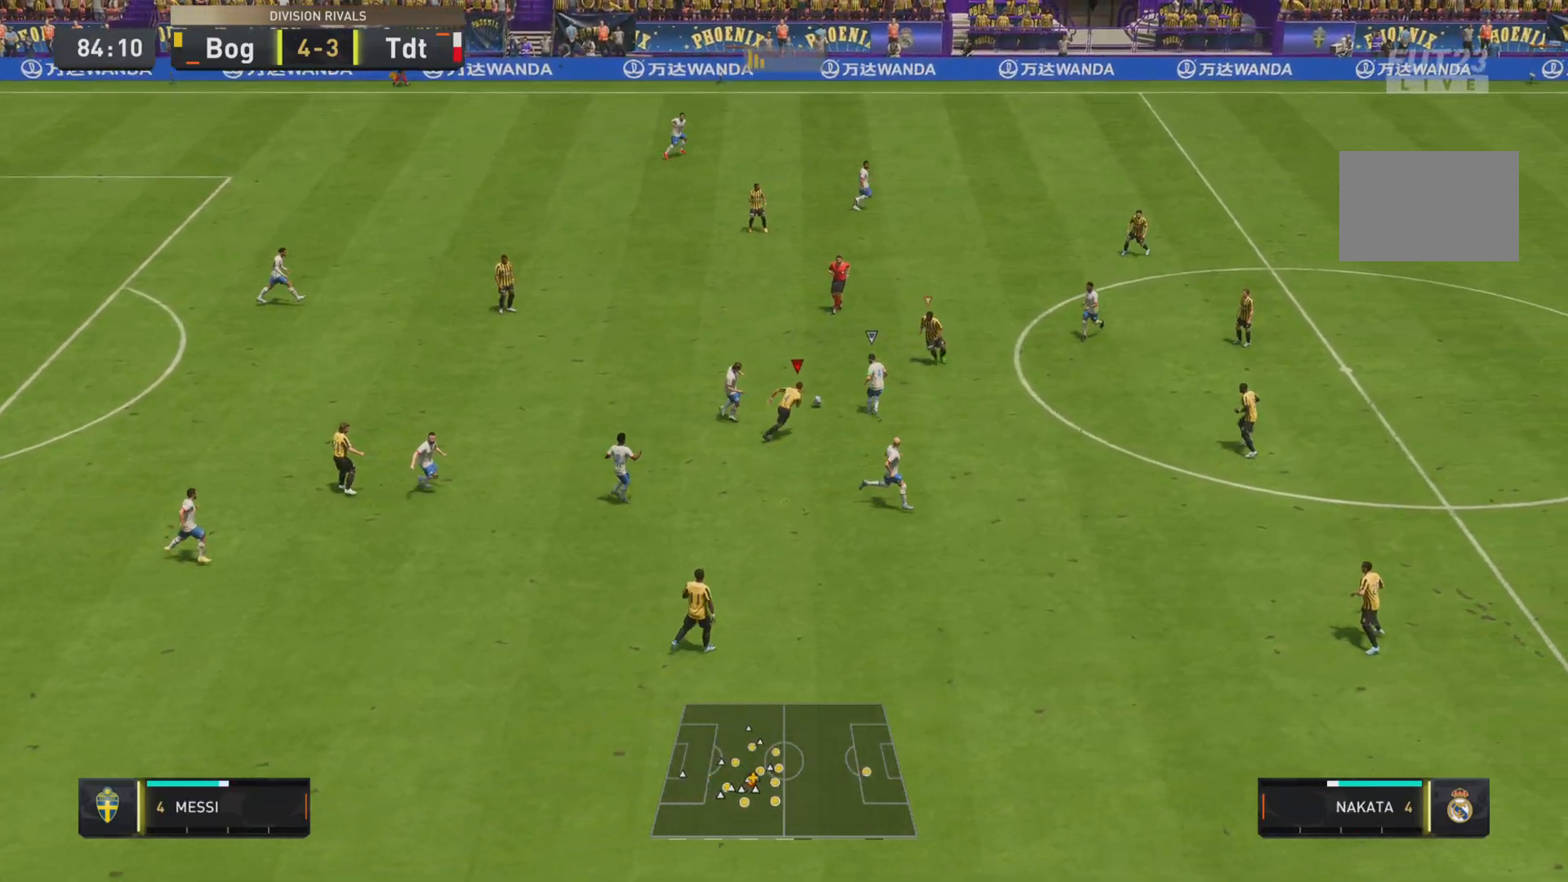
{"buttons": ["L2", "R1", "R2"], "left_stick": "up-right", "right_stick": "center", "events": [[133, "R2", "down"], [467, "L2", "down"]]}
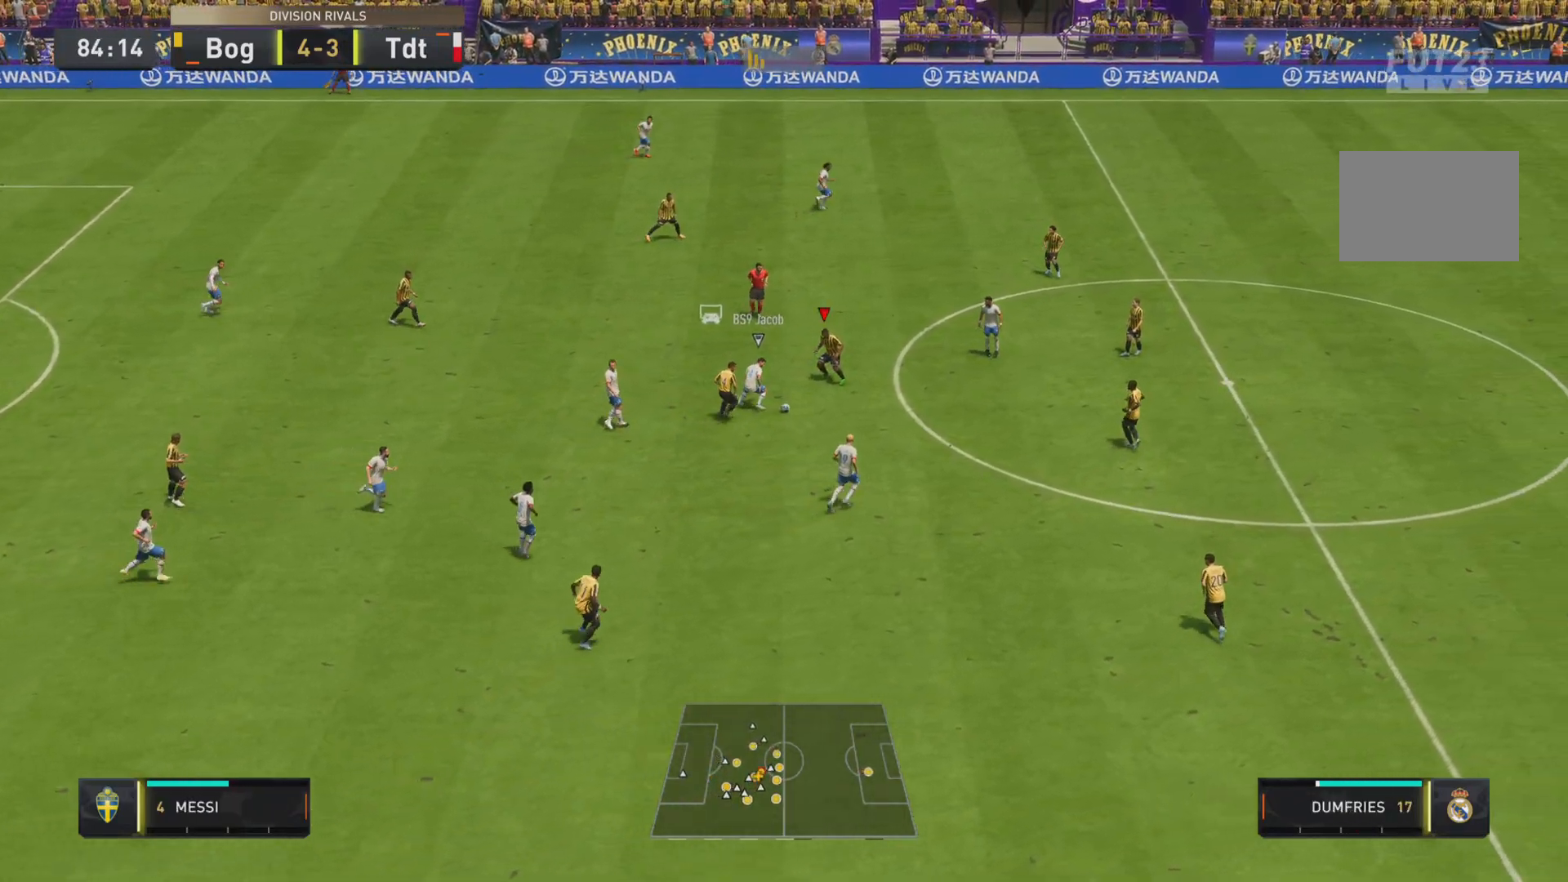
{"buttons": ["L1", "R1", "R2"], "left_stick": "down-right", "right_stick": "center", "events": [[83, "L2", "up"], [100, "left_stick", "down-left"], [167, "L1", "down"], [267, "left_stick", "down"], [400, "left_stick", "down-right"]]}
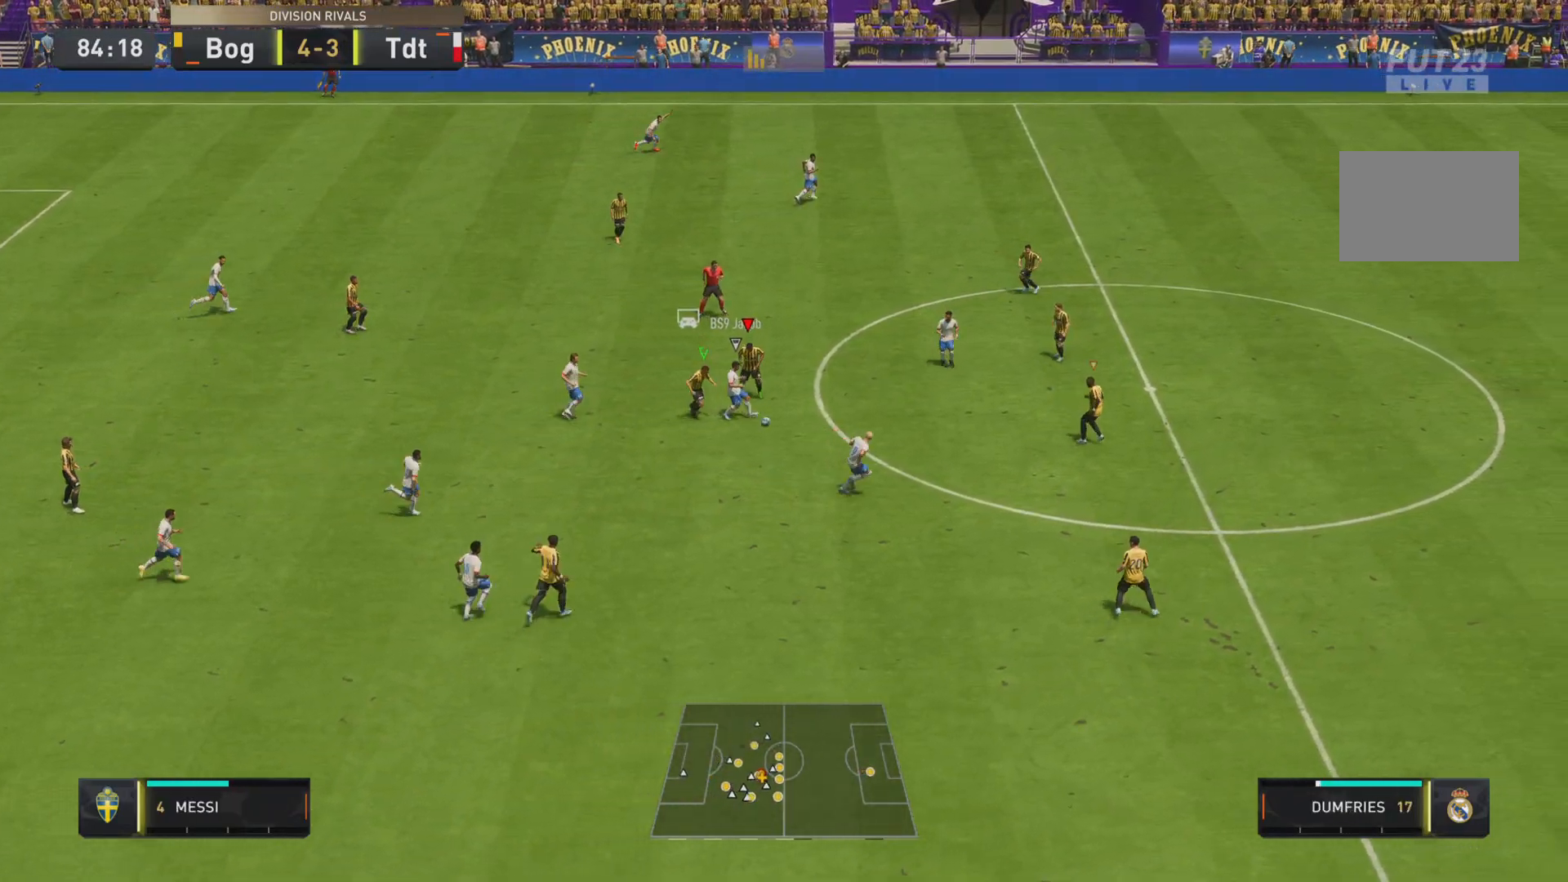
{"buttons": ["R1", "R2"], "left_stick": "down-right", "right_stick": "center", "events": [[166, "L1", "up"], [283, "L2", "down"], [400, "L2", "up"]]}